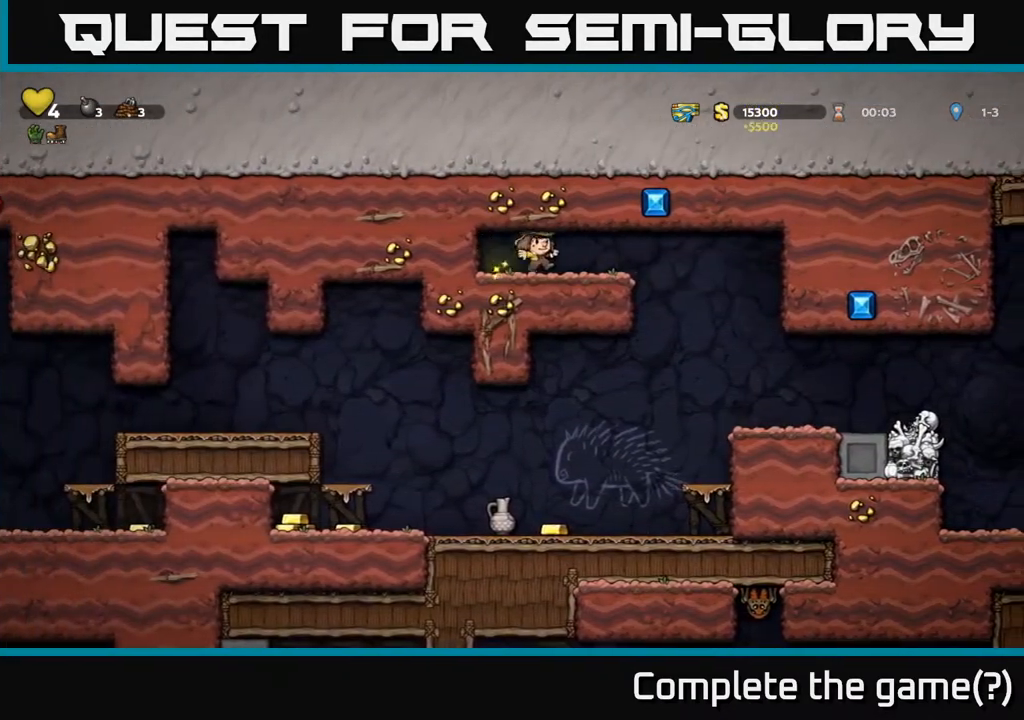
Gameplay with a controller (Xbox layout); each line is a JSON object with the inputs held at the frame after it. "events" lists button and stick changes between this image and that frame as [ms after this image, input, new state], when the widget could be followed in between. Not read: L3 R3.
{"buttons": ["DPAD_LEFT"], "left_stick": "center", "right_stick": "center", "events": [[317, "DPAD_RIGHT", "up"], [417, "DPAD_LEFT", "down"]]}
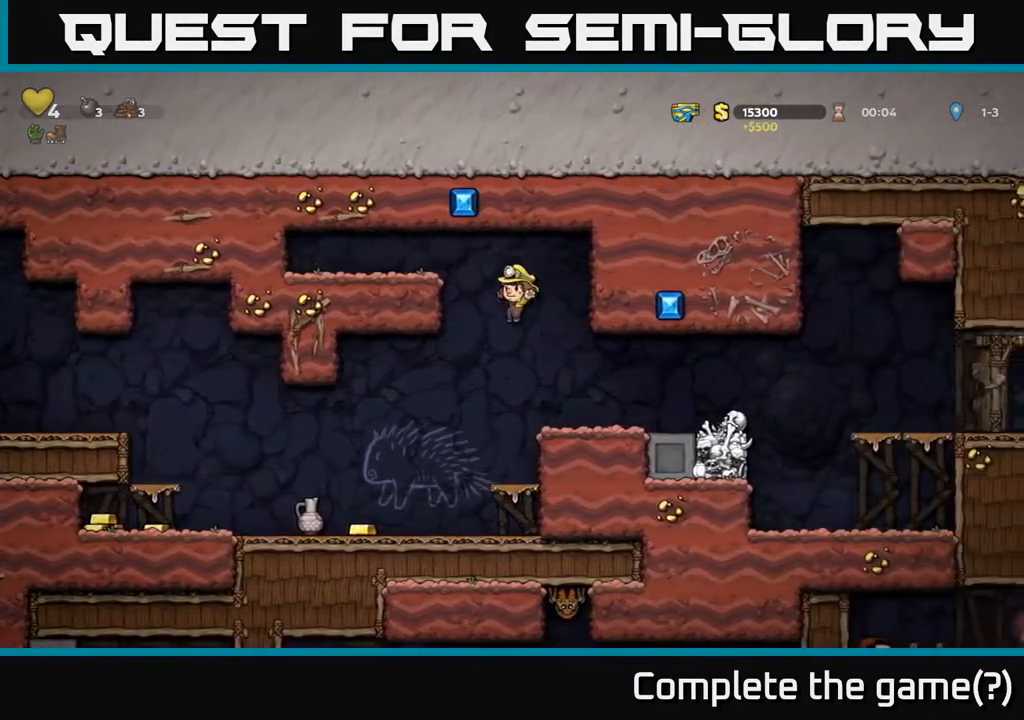
{"buttons": ["DPAD_RIGHT"], "left_stick": "center", "right_stick": "center", "events": [[50, "X", "down"], [200, "X", "up"], [317, "DPAD_LEFT", "up"], [367, "DPAD_RIGHT", "down"]]}
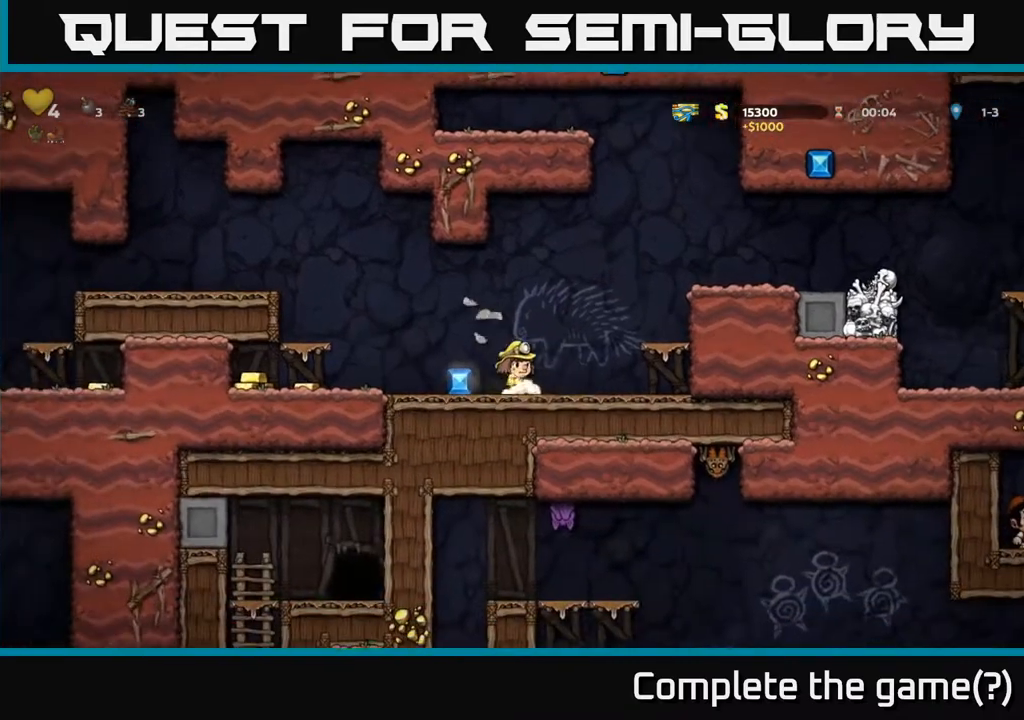
{"buttons": ["DPAD_LEFT"], "left_stick": "center", "right_stick": "center", "events": [[117, "DPAD_RIGHT", "up"], [200, "DPAD_LEFT", "down"]]}
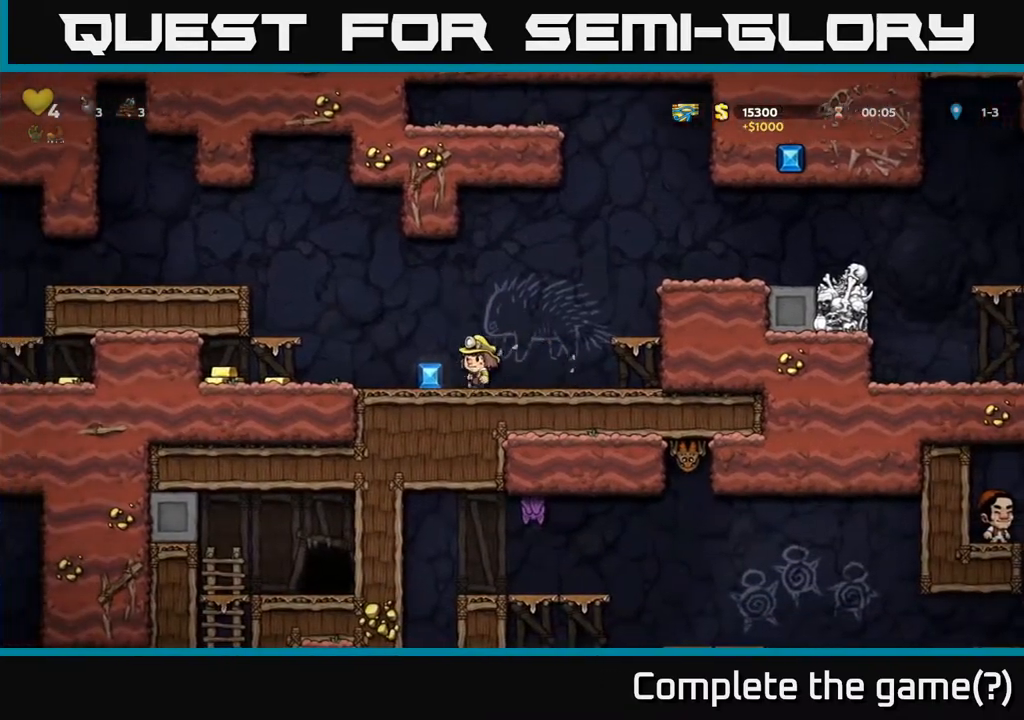
{"buttons": ["DPAD_LEFT"], "left_stick": "center", "right_stick": "center", "events": []}
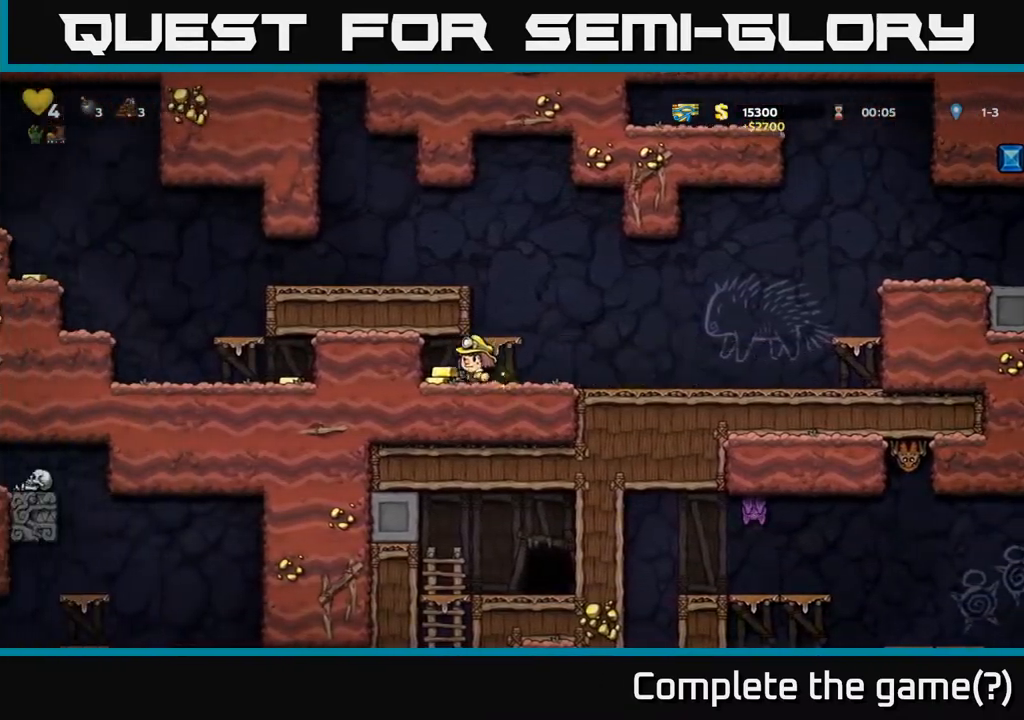
{"buttons": ["DPAD_LEFT"], "left_stick": "center", "right_stick": "center", "events": [[50, "DPAD_LEFT", "up"], [67, "DPAD_RIGHT", "down"], [300, "A", "down"], [300, "DPAD_RIGHT", "up"], [333, "DPAD_LEFT", "down"], [467, "A", "up"]]}
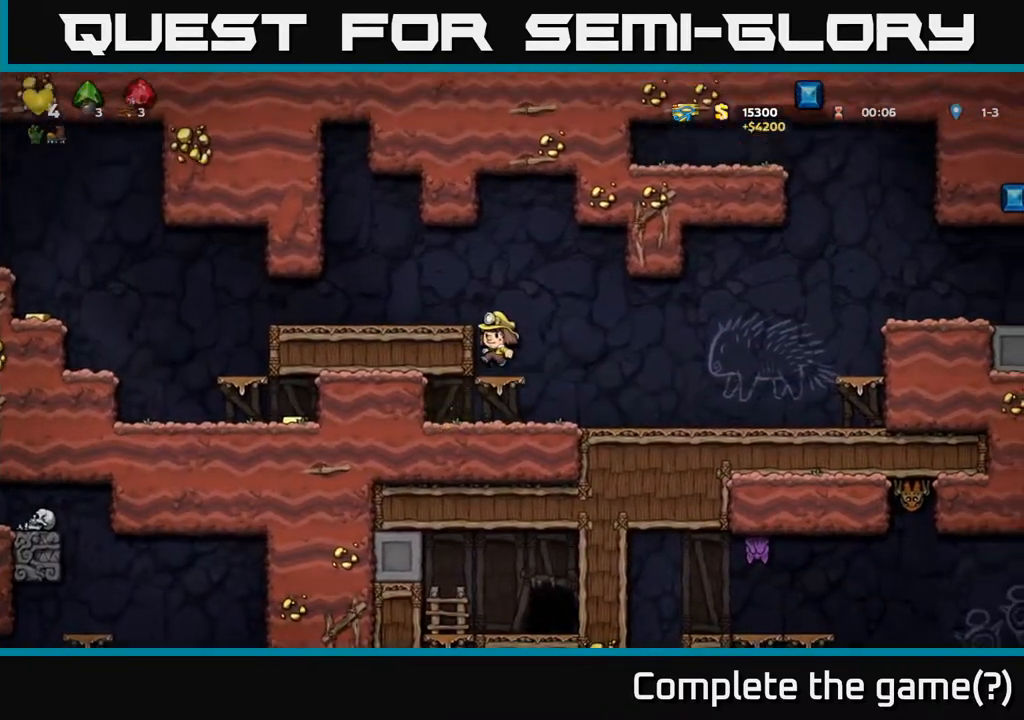
{"buttons": ["DPAD_LEFT"], "left_stick": "center", "right_stick": "center", "events": [[133, "A", "down"], [250, "A", "up"]]}
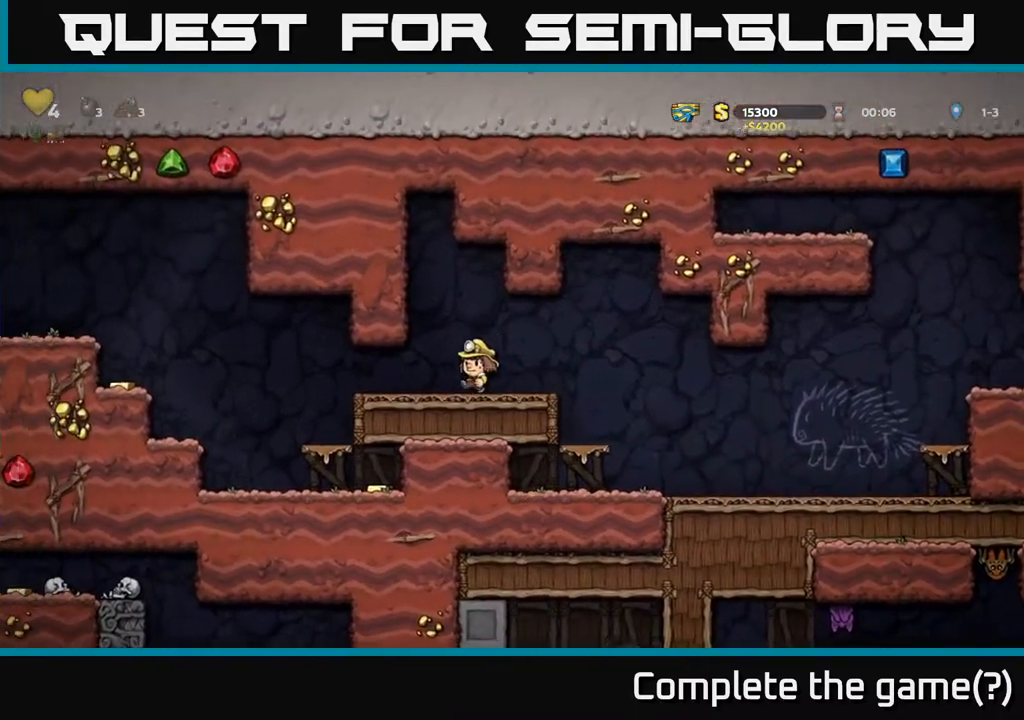
{"buttons": ["DPAD_DOWN"], "left_stick": "center", "right_stick": "center", "events": [[300, "DPAD_LEFT", "up"], [483, "DPAD_DOWN", "down"]]}
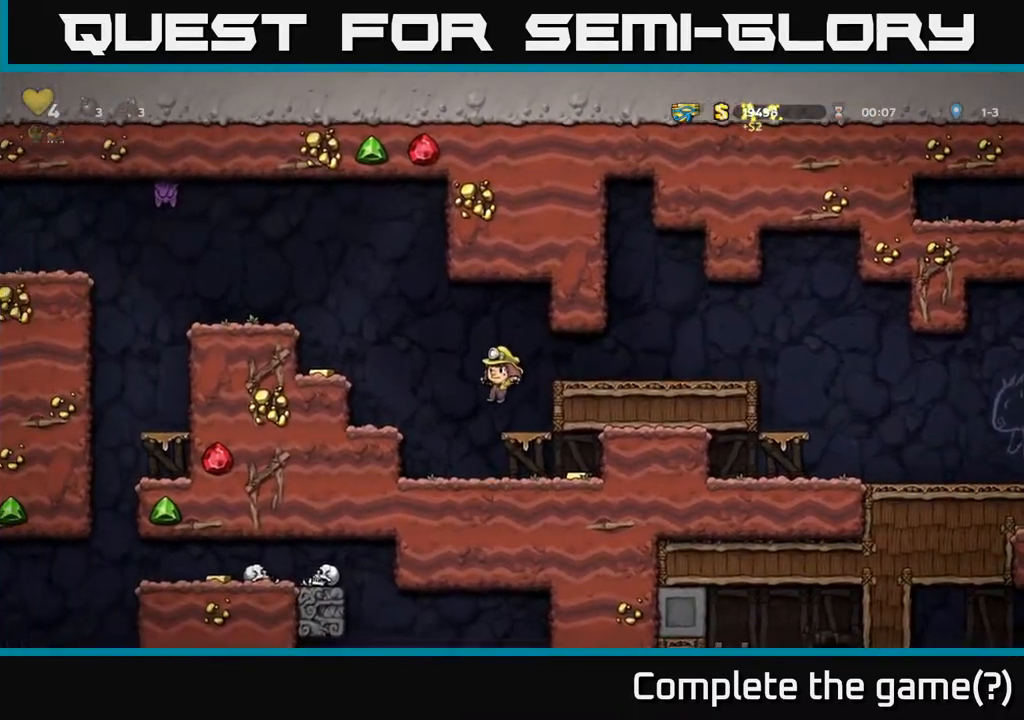
{"buttons": ["DPAD_RIGHT"], "left_stick": "center", "right_stick": "center", "events": [[167, "A", "down"], [250, "A", "up"], [283, "DPAD_DOWN", "up"], [333, "DPAD_RIGHT", "down"]]}
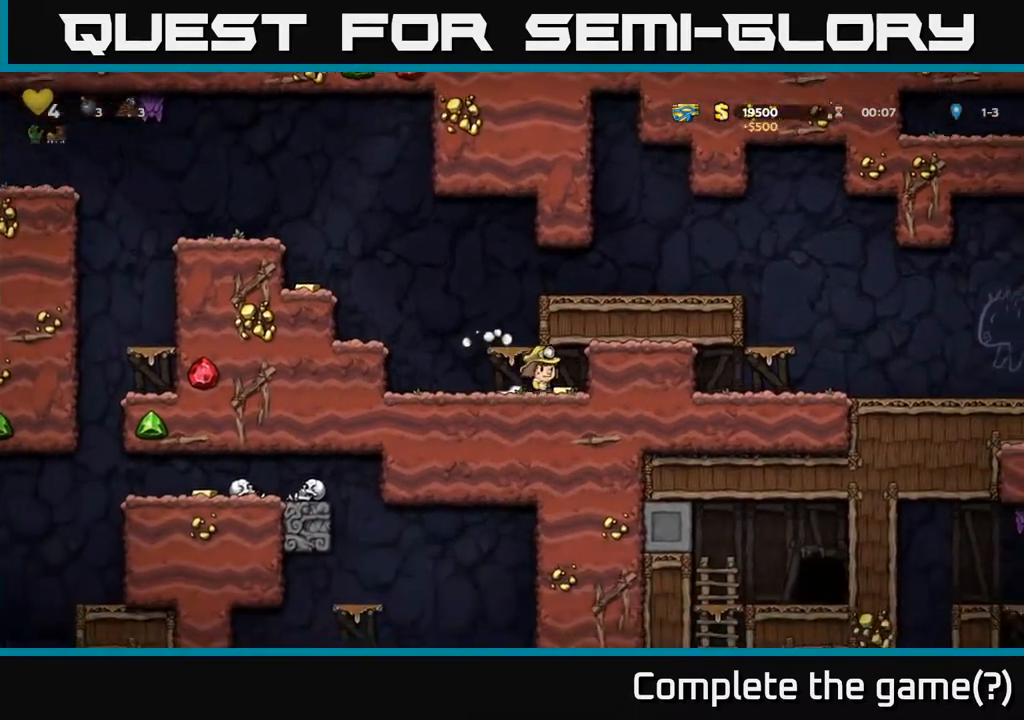
{"buttons": ["DPAD_LEFT"], "left_stick": "center", "right_stick": "center", "events": [[17, "DPAD_RIGHT", "up"], [67, "DPAD_LEFT", "down"], [300, "A", "down"], [500, "A", "up"]]}
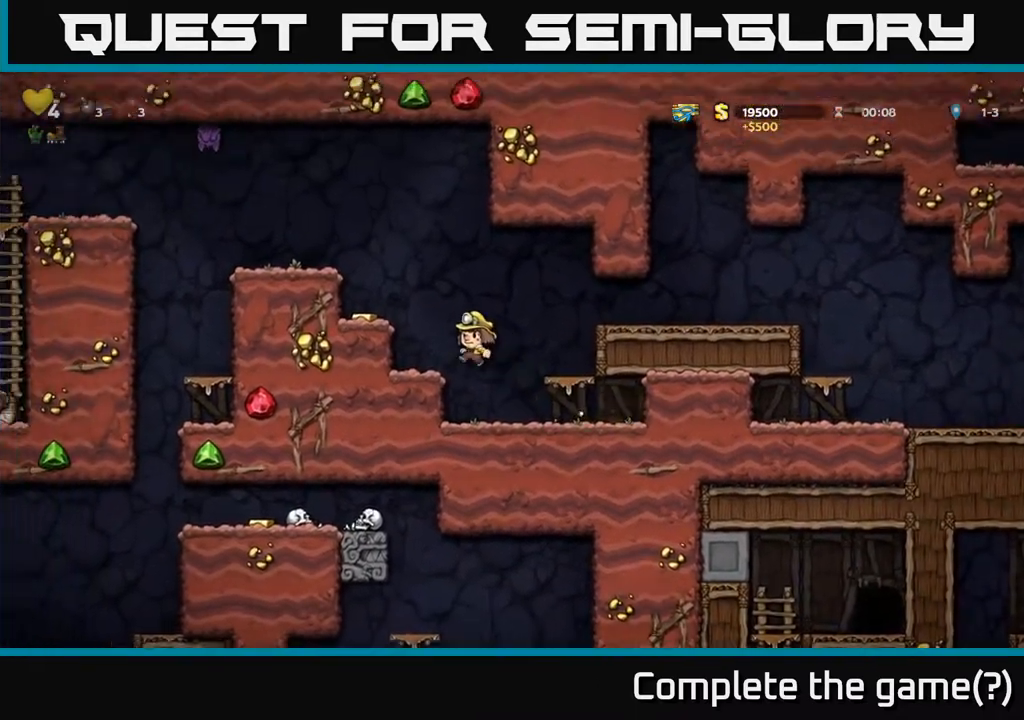
{"buttons": [], "left_stick": "center", "right_stick": "center", "events": [[217, "A", "down"], [317, "A", "up"], [350, "DPAD_LEFT", "up"]]}
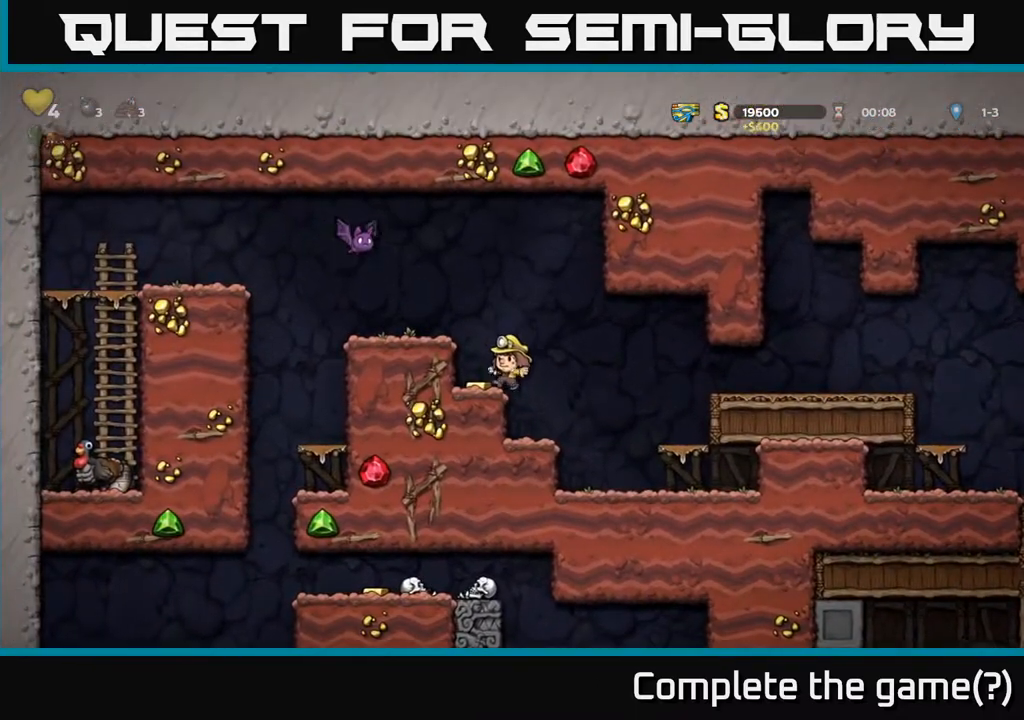
{"buttons": [], "left_stick": "center", "right_stick": "center", "events": [[217, "DPAD_LEFT", "down"], [283, "DPAD_LEFT", "up"]]}
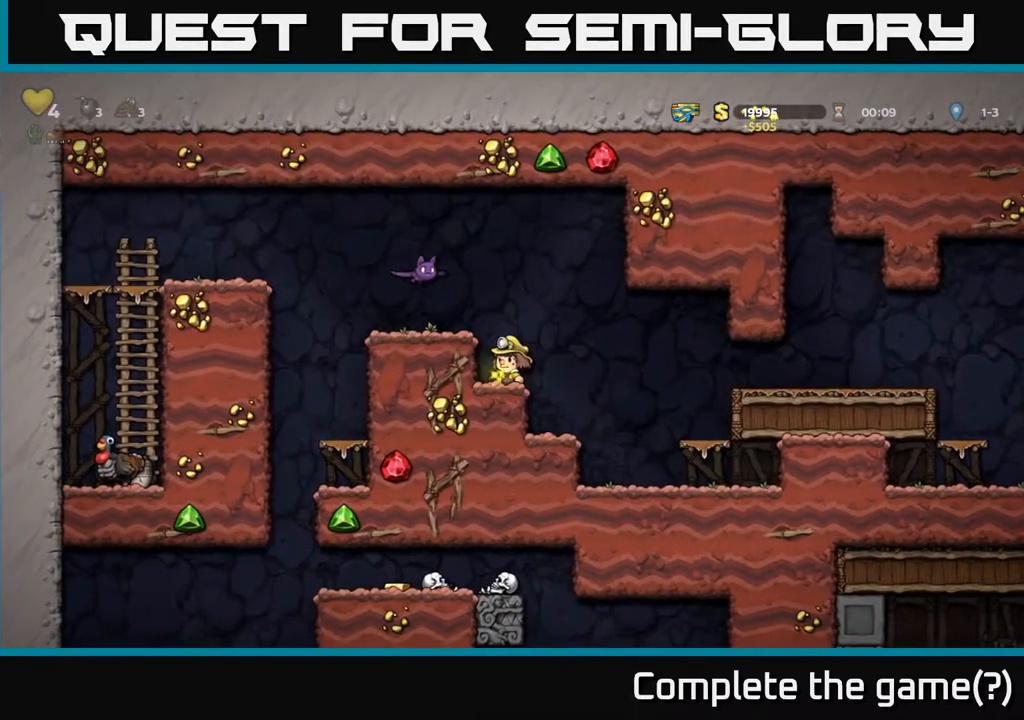
{"buttons": [], "left_stick": "center", "right_stick": "center", "events": [[50, "A", "down"], [100, "X", "down"], [217, "X", "up"], [300, "A", "up"], [317, "DPAD_LEFT", "down"], [483, "DPAD_LEFT", "up"]]}
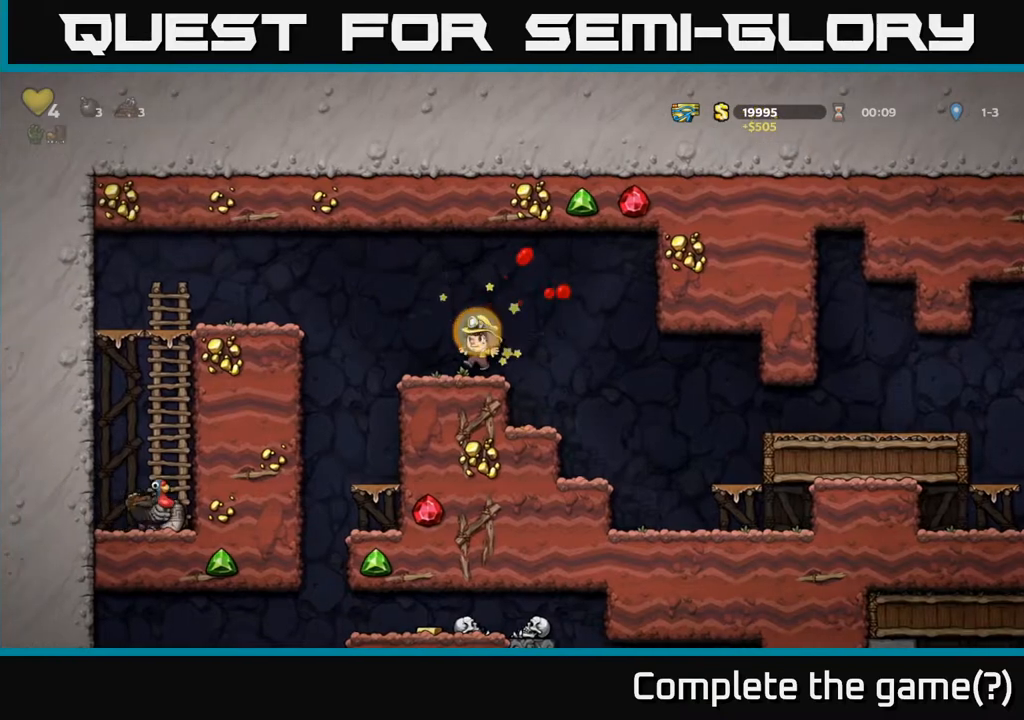
{"buttons": [], "left_stick": "center", "right_stick": "center", "events": []}
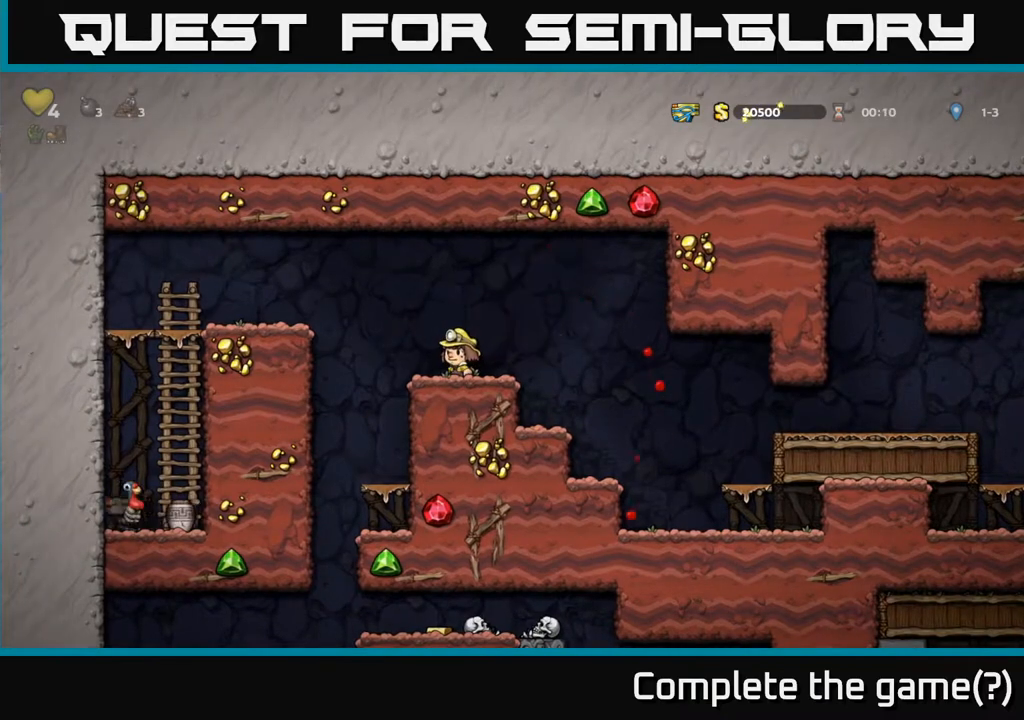
{"buttons": ["A", "DPAD_LEFT"], "left_stick": "center", "right_stick": "center", "events": [[283, "DPAD_LEFT", "down"], [333, "A", "down"]]}
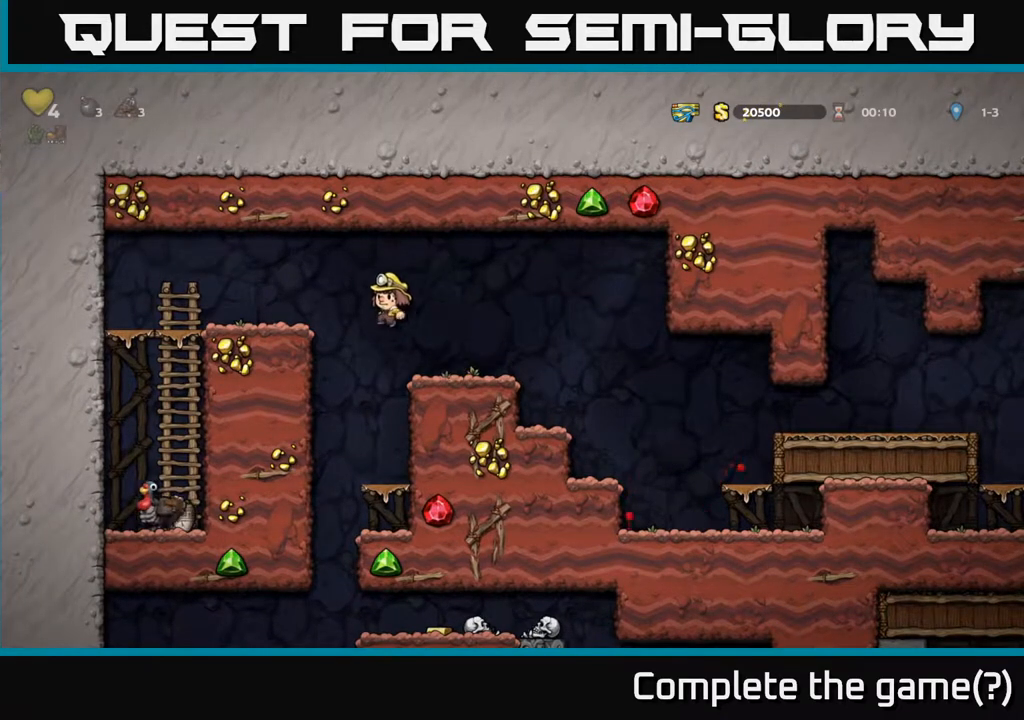
{"buttons": ["DPAD_LEFT"], "left_stick": "center", "right_stick": "center", "events": [[167, "A", "up"]]}
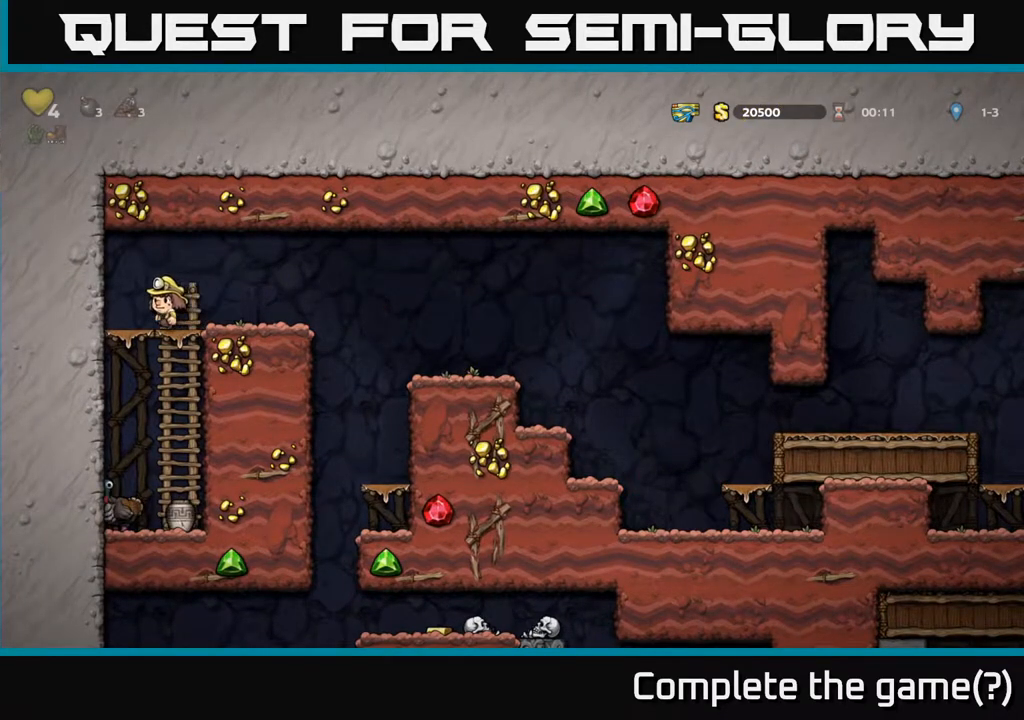
{"buttons": [], "left_stick": "center", "right_stick": "center", "events": [[67, "DPAD_DOWN", "down"], [83, "DPAD_LEFT", "up"], [133, "A", "down"], [200, "A", "up"], [200, "DPAD_DOWN", "up"], [450, "DPAD_RIGHT", "down"], [500, "DPAD_RIGHT", "up"]]}
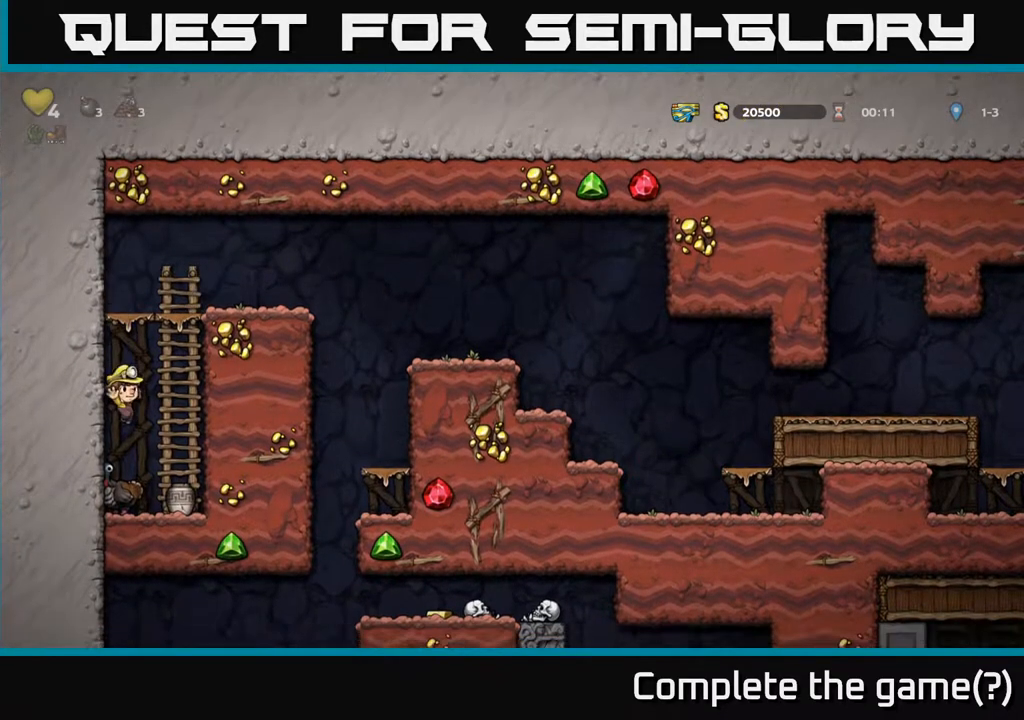
{"buttons": [], "left_stick": "center", "right_stick": "center", "events": []}
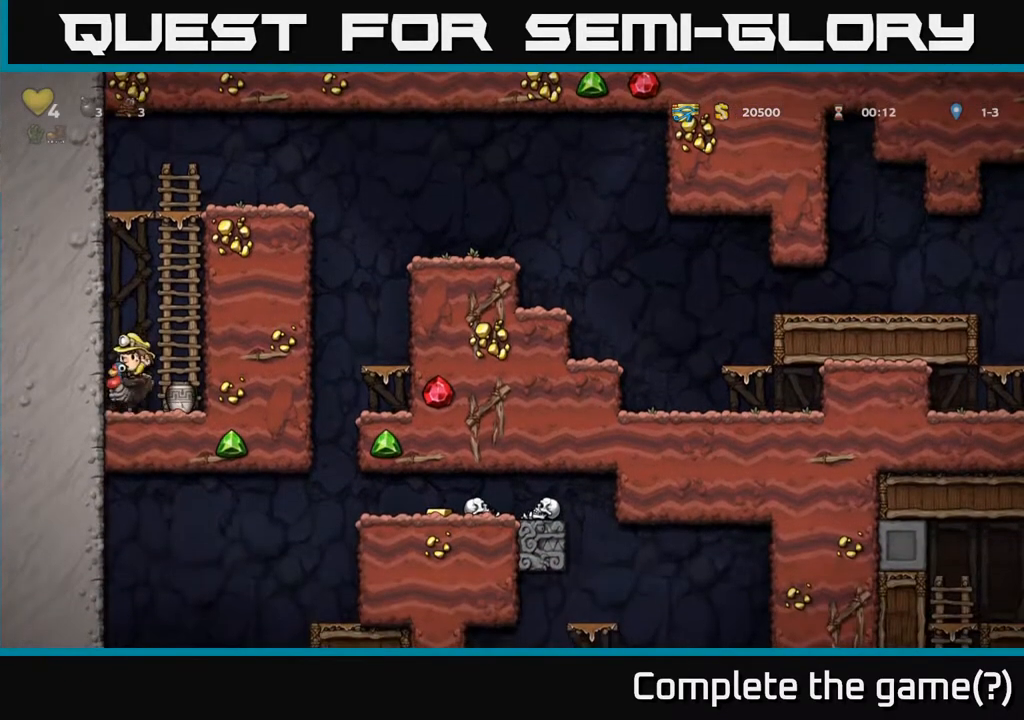
{"buttons": [], "left_stick": "center", "right_stick": "center", "events": []}
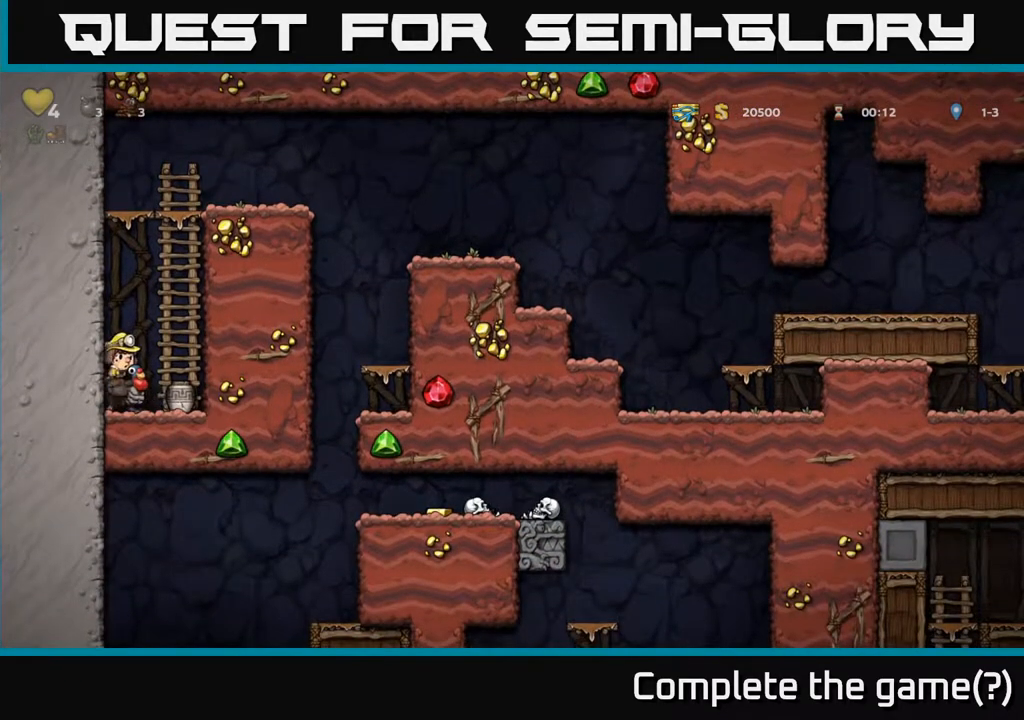
{"buttons": [], "left_stick": "center", "right_stick": "center", "events": []}
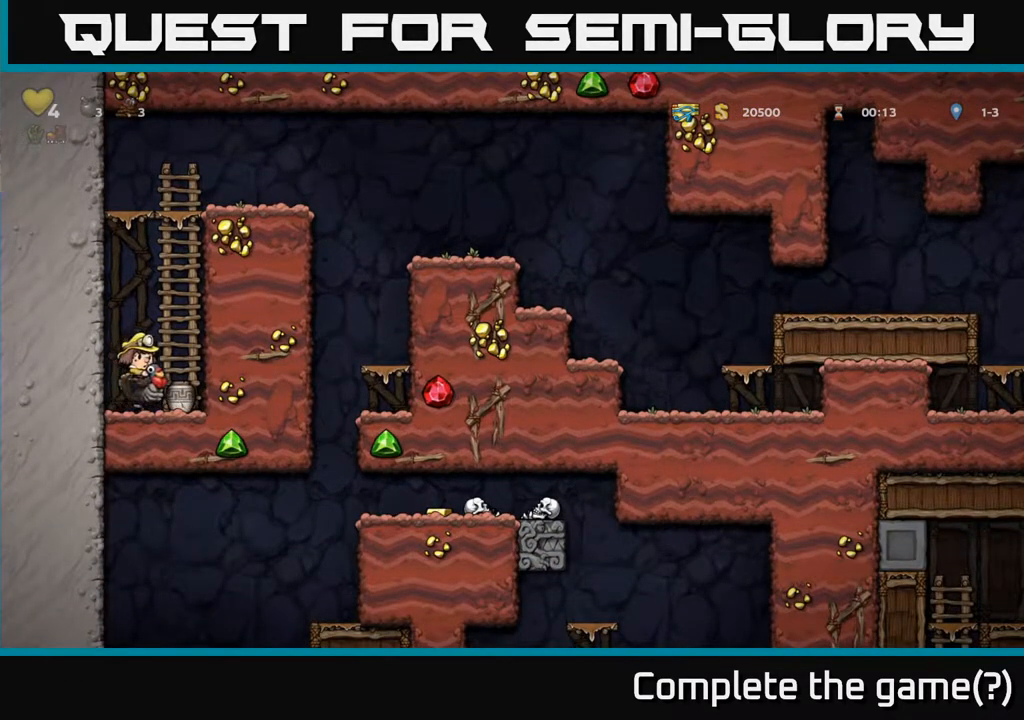
{"buttons": [], "left_stick": "center", "right_stick": "center", "events": []}
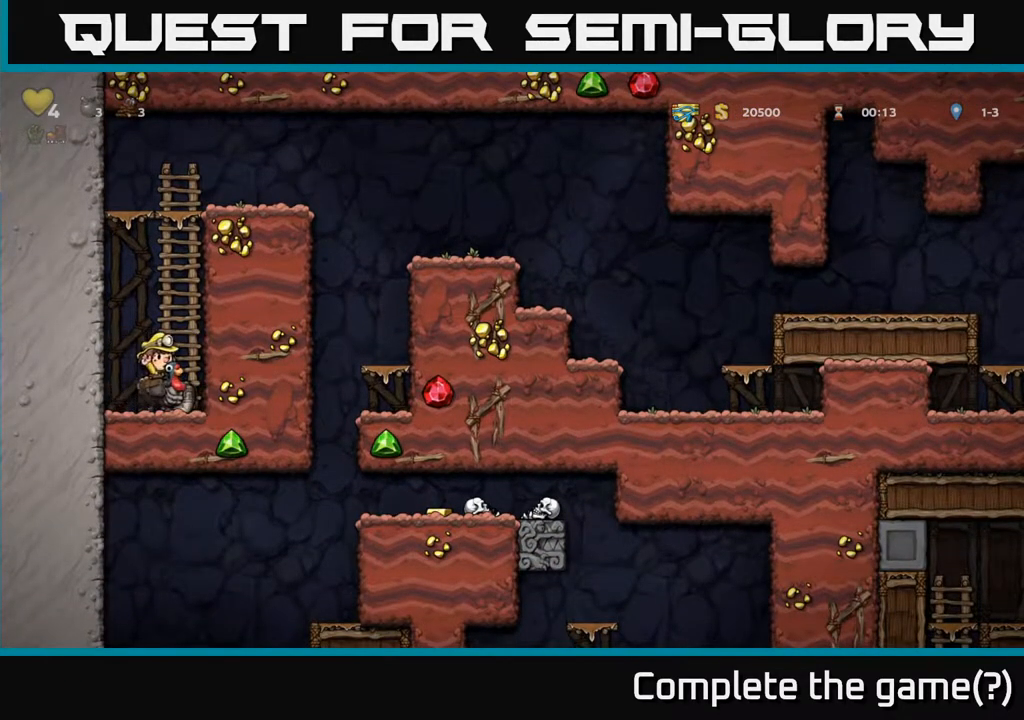
{"buttons": [], "left_stick": "center", "right_stick": "center", "events": []}
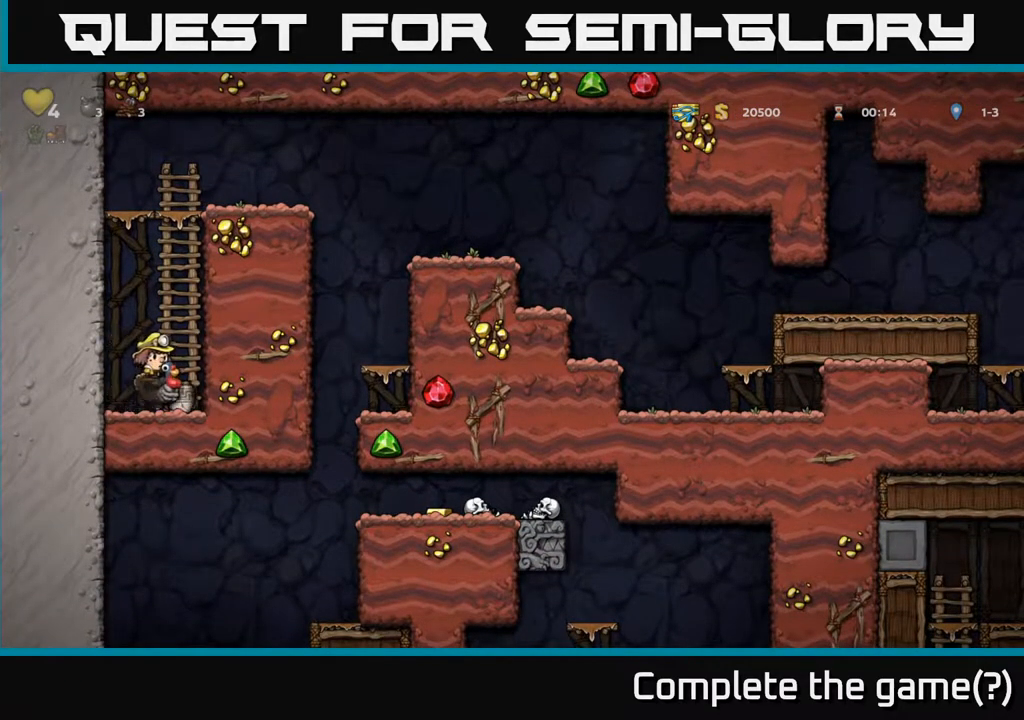
{"buttons": [], "left_stick": "center", "right_stick": "center", "events": []}
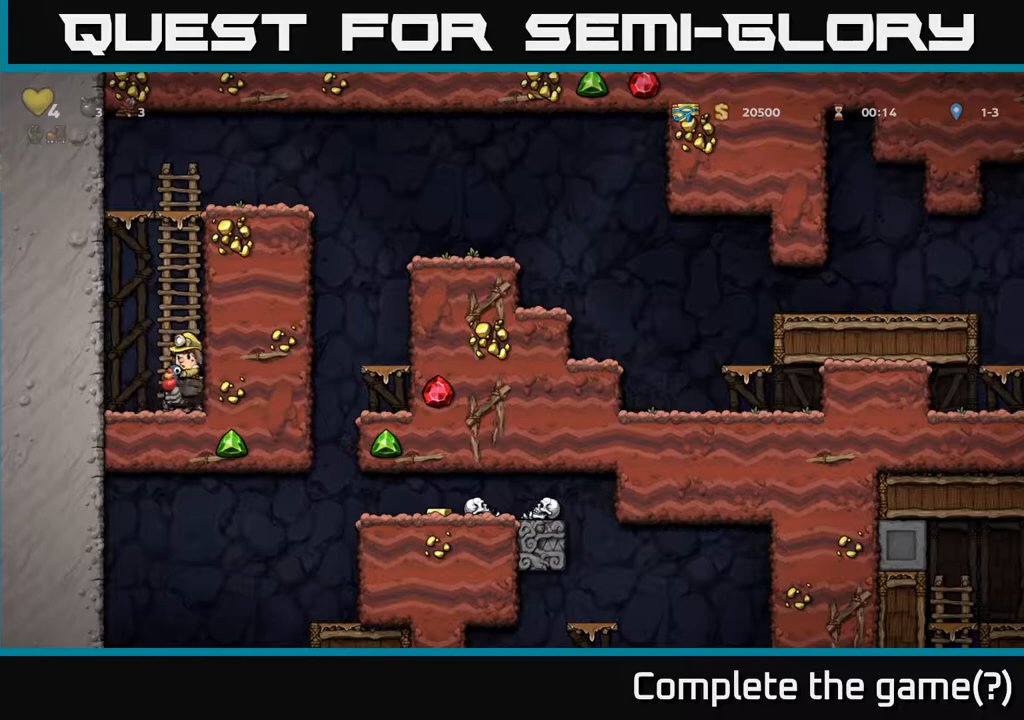
{"buttons": [], "left_stick": "center", "right_stick": "center", "events": [[183, "DPAD_LEFT", "down"], [483, "DPAD_LEFT", "up"]]}
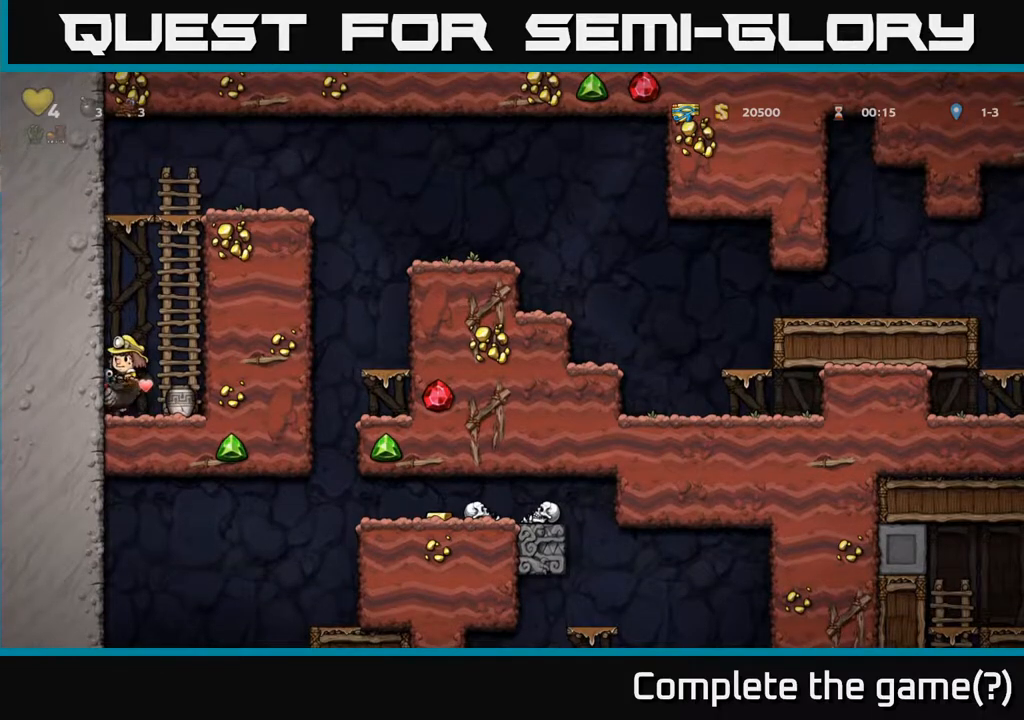
{"buttons": ["X"], "left_stick": "center", "right_stick": "center", "events": [[117, "DPAD_RIGHT", "down"], [150, "DPAD_RIGHT", "up"], [400, "X", "down"]]}
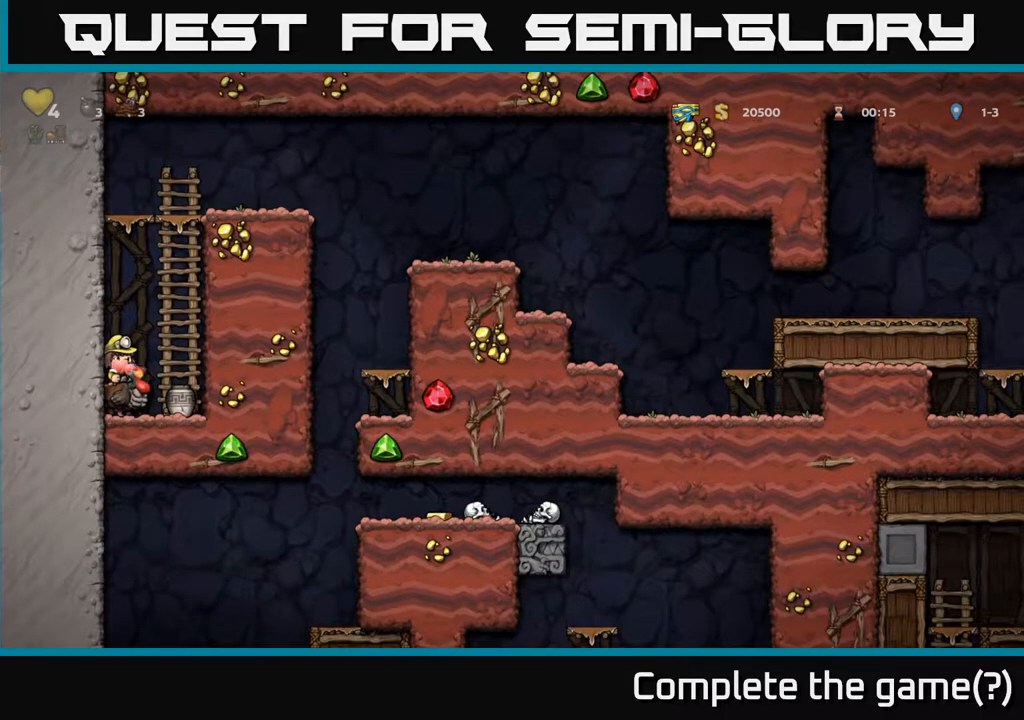
{"buttons": [], "left_stick": "center", "right_stick": "center", "events": [[17, "X", "up"]]}
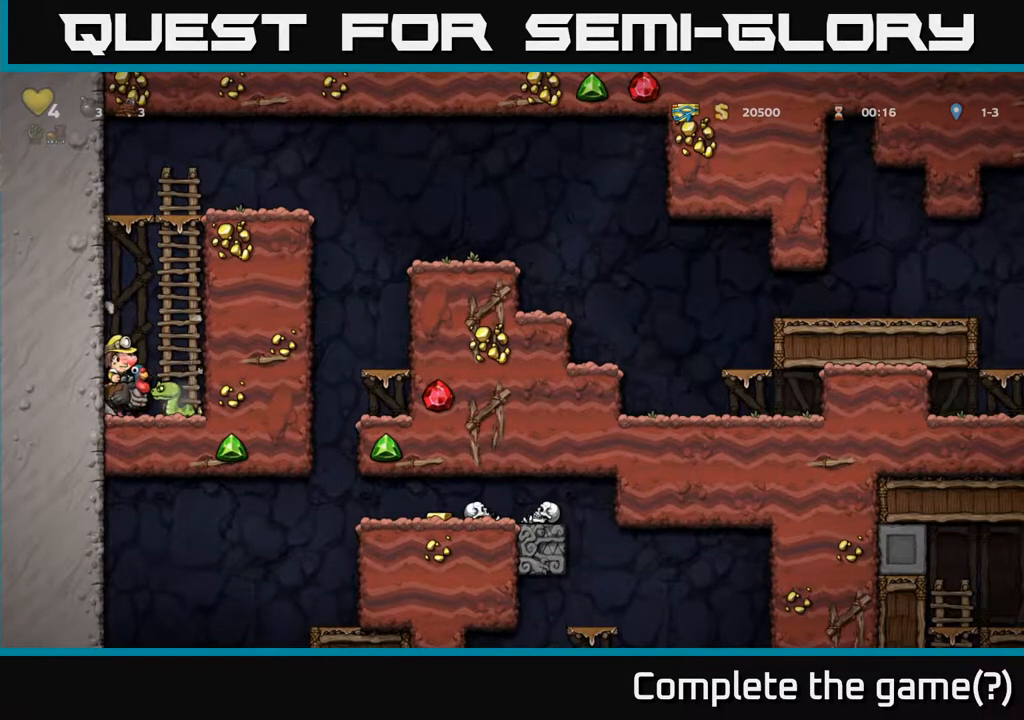
{"buttons": [], "left_stick": "center", "right_stick": "center", "events": [[67, "X", "down"], [183, "X", "up"]]}
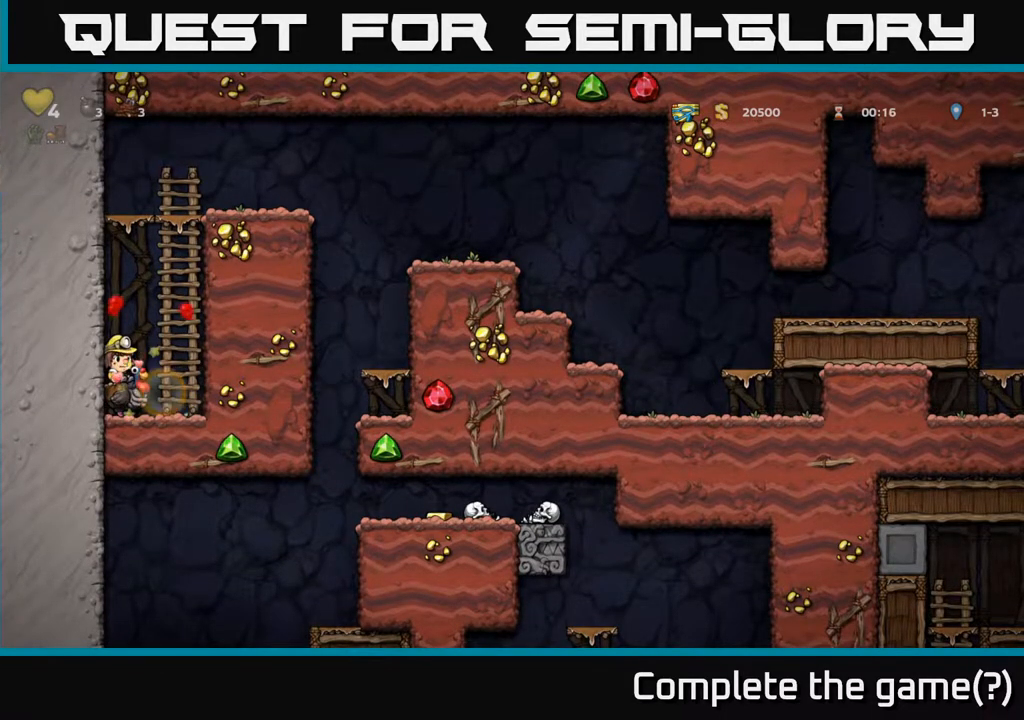
{"buttons": ["DPAD_UP"], "left_stick": "center", "right_stick": "center", "events": [[200, "DPAD_RIGHT", "down"], [250, "A", "down"], [350, "DPAD_UP", "down"], [383, "DPAD_RIGHT", "up"], [467, "A", "up"]]}
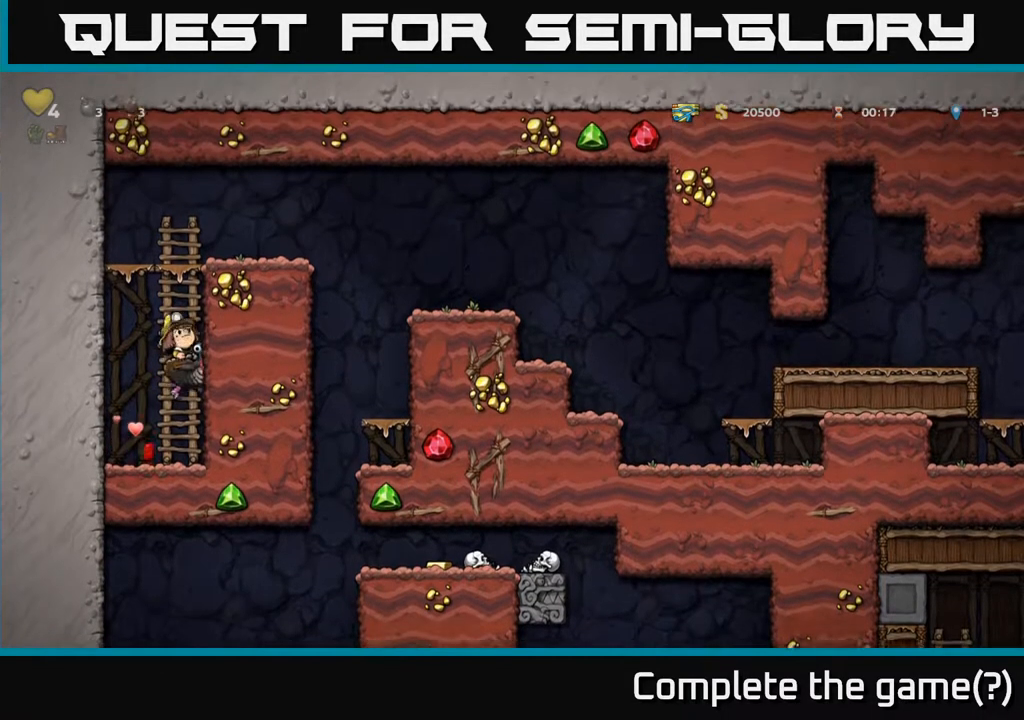
{"buttons": [], "left_stick": "center", "right_stick": "center", "events": [[33, "A", "down"], [200, "DPAD_UP", "up"], [333, "A", "up"]]}
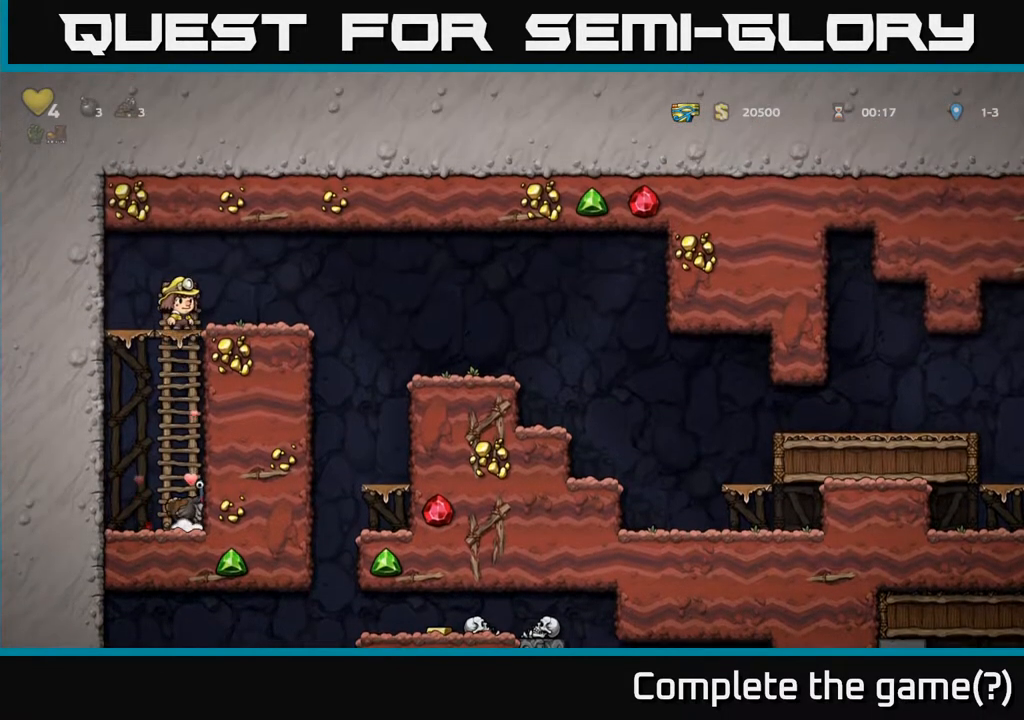
{"buttons": ["DPAD_DOWN"], "left_stick": "center", "right_stick": "center", "events": [[100, "DPAD_DOWN", "down"], [217, "A", "down"], [333, "A", "up"]]}
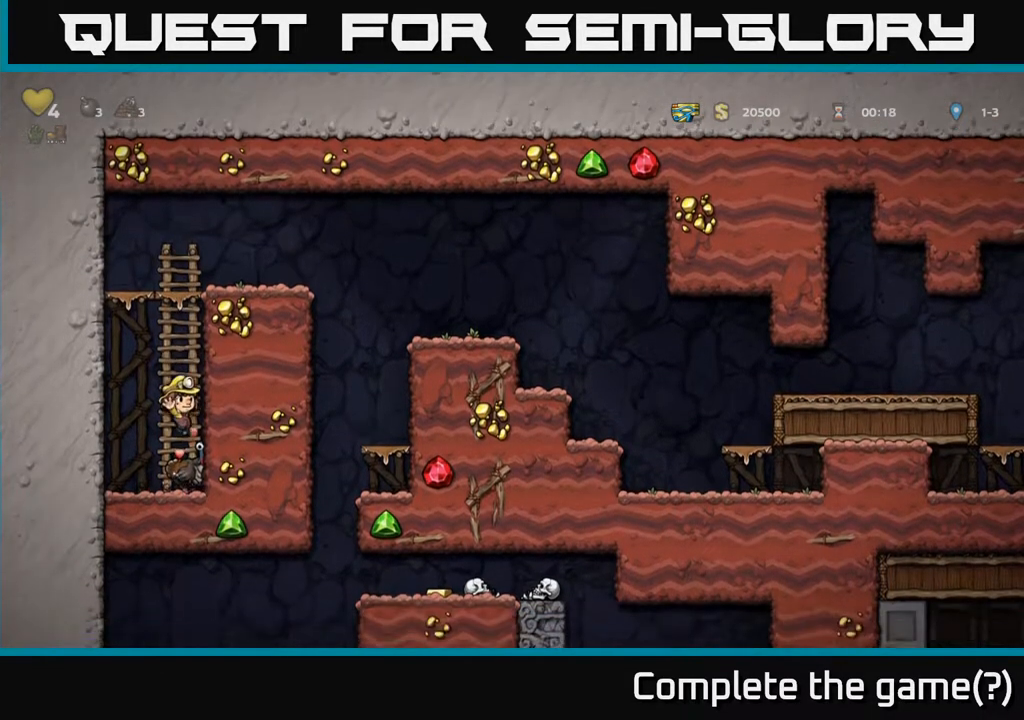
{"buttons": ["A"], "left_stick": "center", "right_stick": "center", "events": [[250, "X", "down"], [383, "X", "up"], [433, "DPAD_DOWN", "up"], [467, "A", "down"]]}